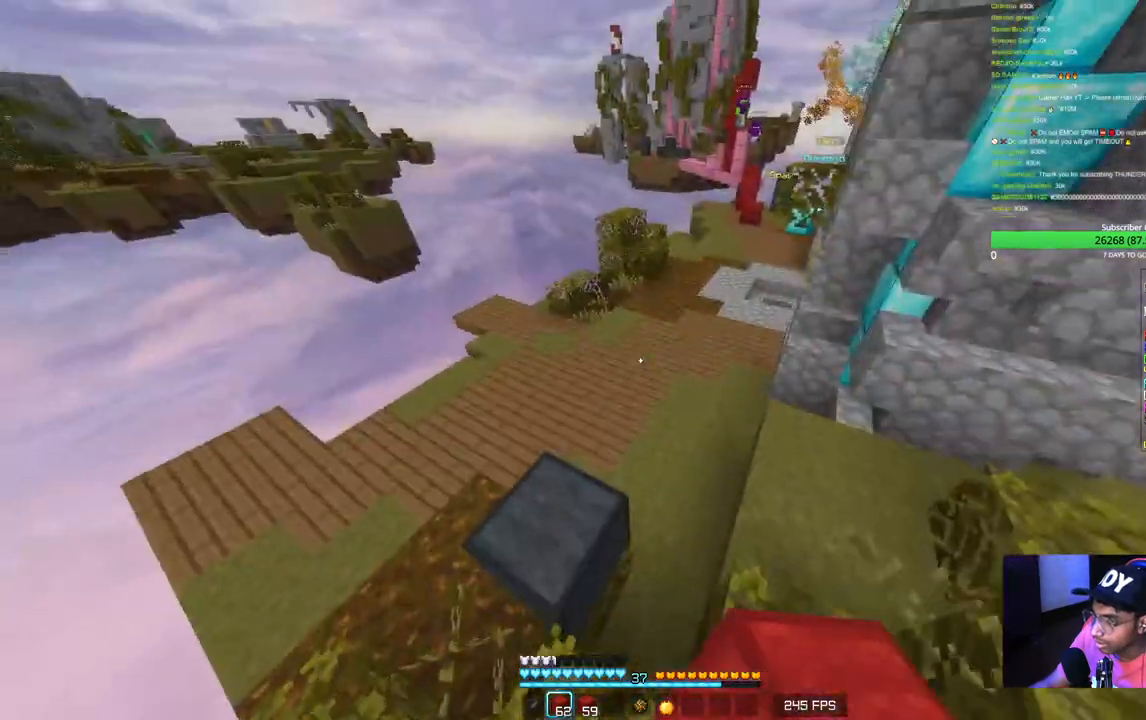
Gameplay with keyboard and mouse; each line is a JSON object with the keys and mouse buttons held at the frame after it. "events" lists presses ("down") and releases ("up") of "a", "d", "s", "w", "mouse_left" and "mouse_right" between this image and that frame as [ms after this image, input, new state], when the widget could be followed in between. "mouse_left", "mouse_right" = the "left", "right" buttons of the "mouse" list. No other keys are recorded. Fast repeated clicks can show as one long hold. Mouse movement is not recorded.
{"keys": ["w"], "mouse": [], "events": [[83, "a", "up"], [217, "a", "down"], [450, "a", "up"]]}
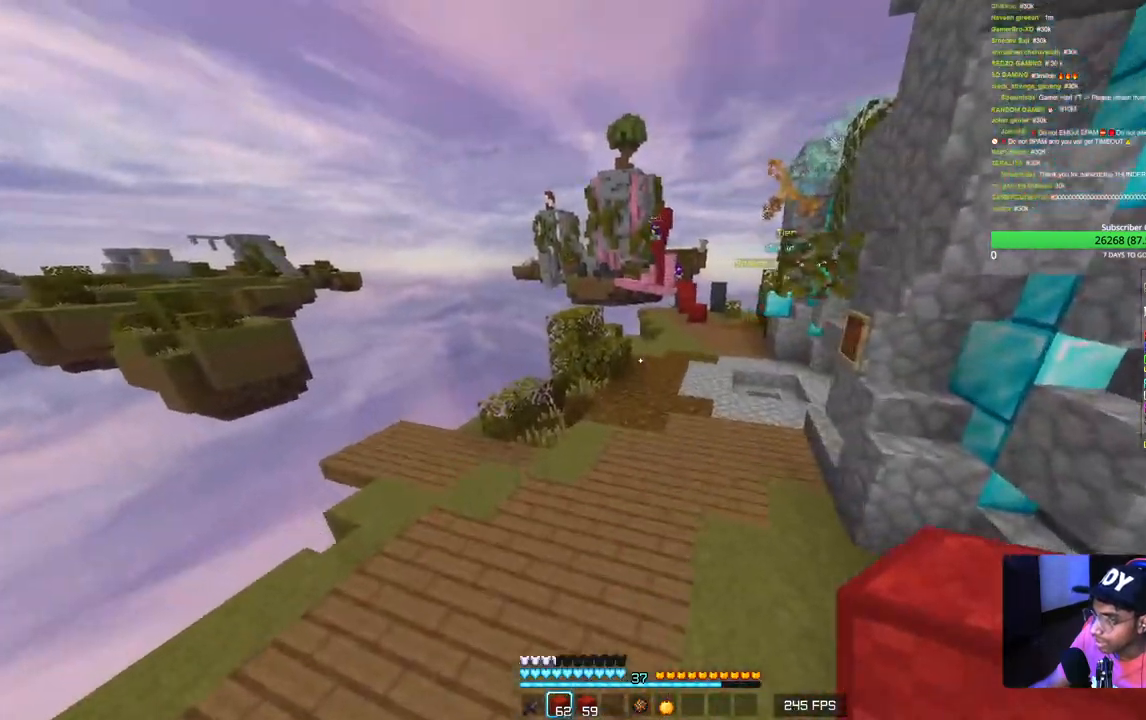
{"keys": ["w"], "mouse": [], "events": []}
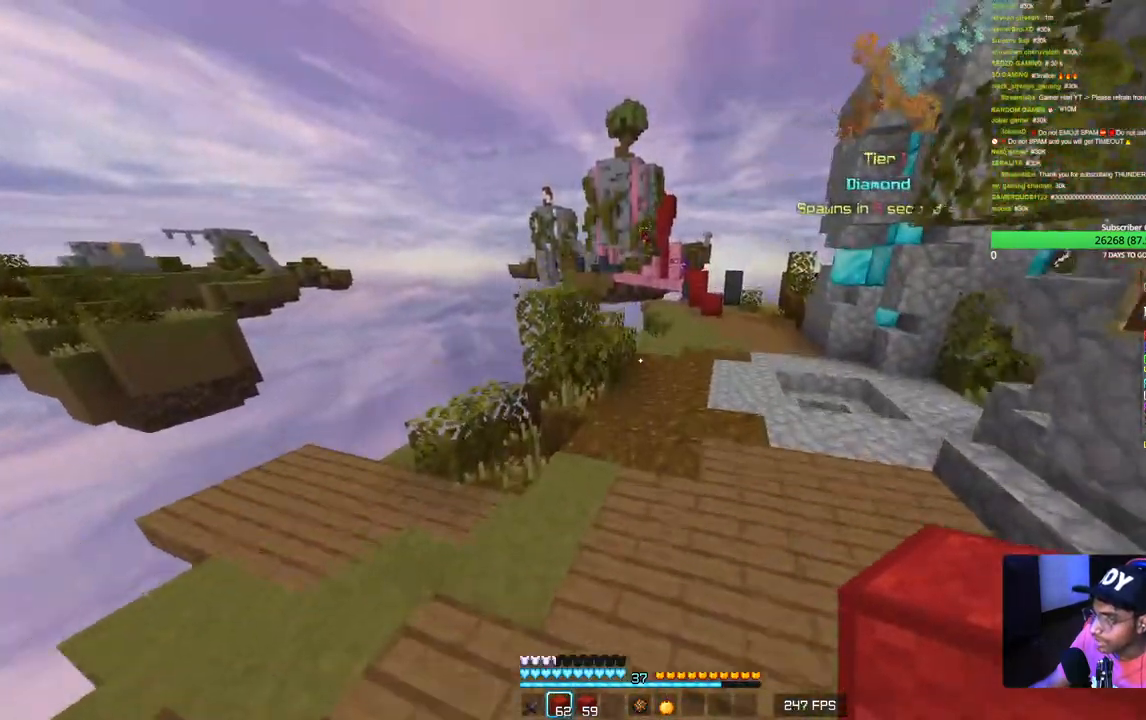
{"keys": ["d", "w"], "mouse": [], "events": [[133, "d", "down"]]}
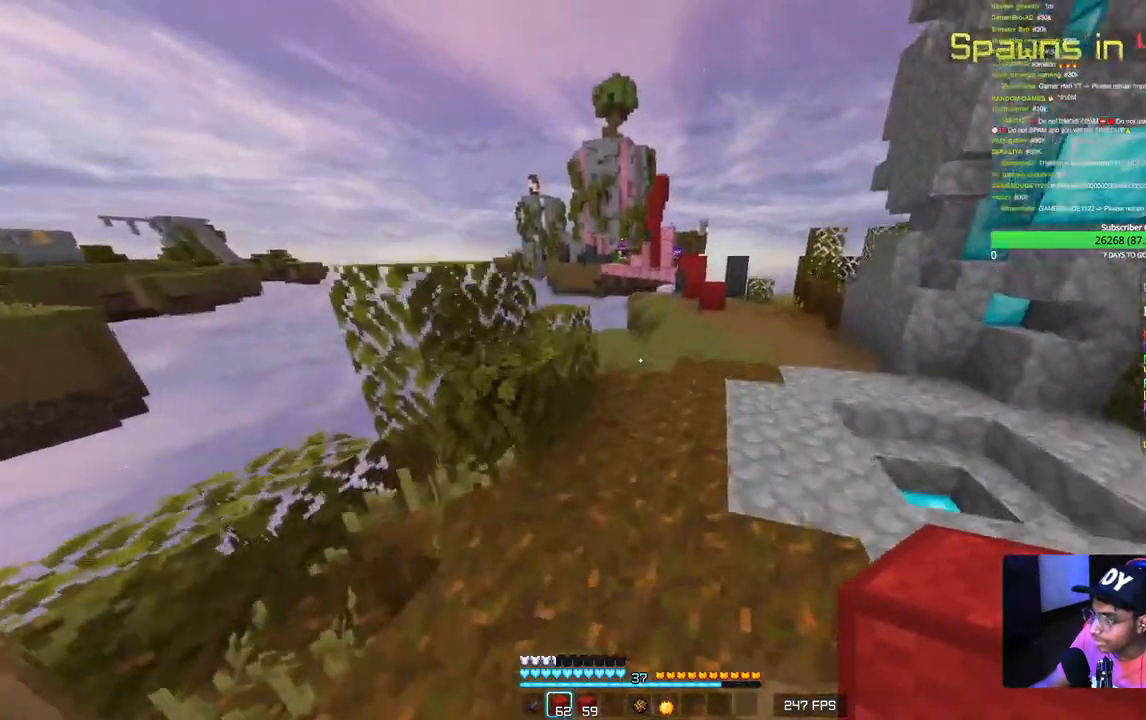
{"keys": ["w"], "mouse": [], "events": [[500, "d", "up"]]}
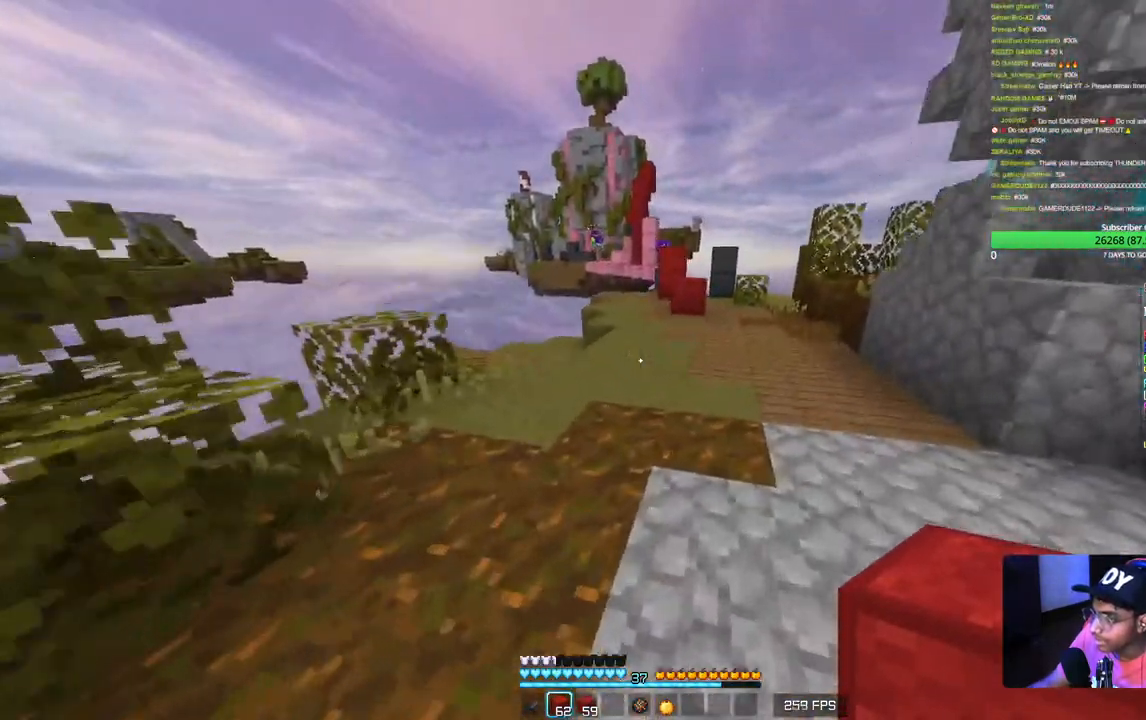
{"keys": ["w"], "mouse": [], "events": []}
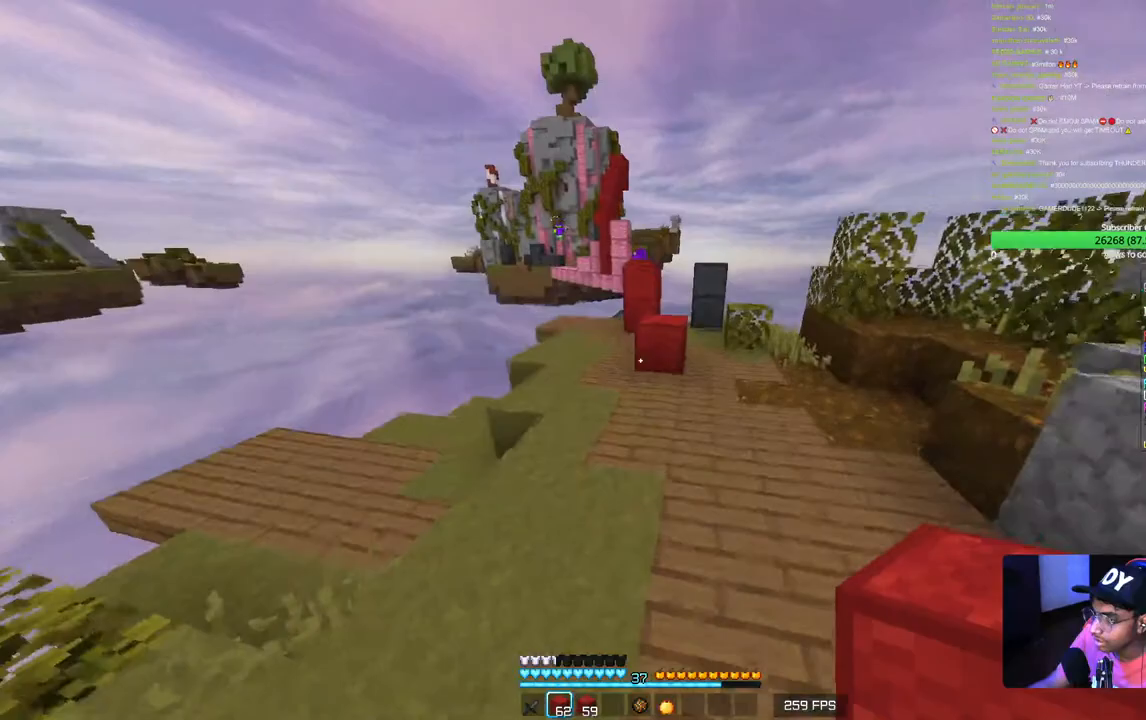
{"keys": ["w"], "mouse": [], "events": [[267, "mouse_right", "down"], [433, "mouse_right", "up"]]}
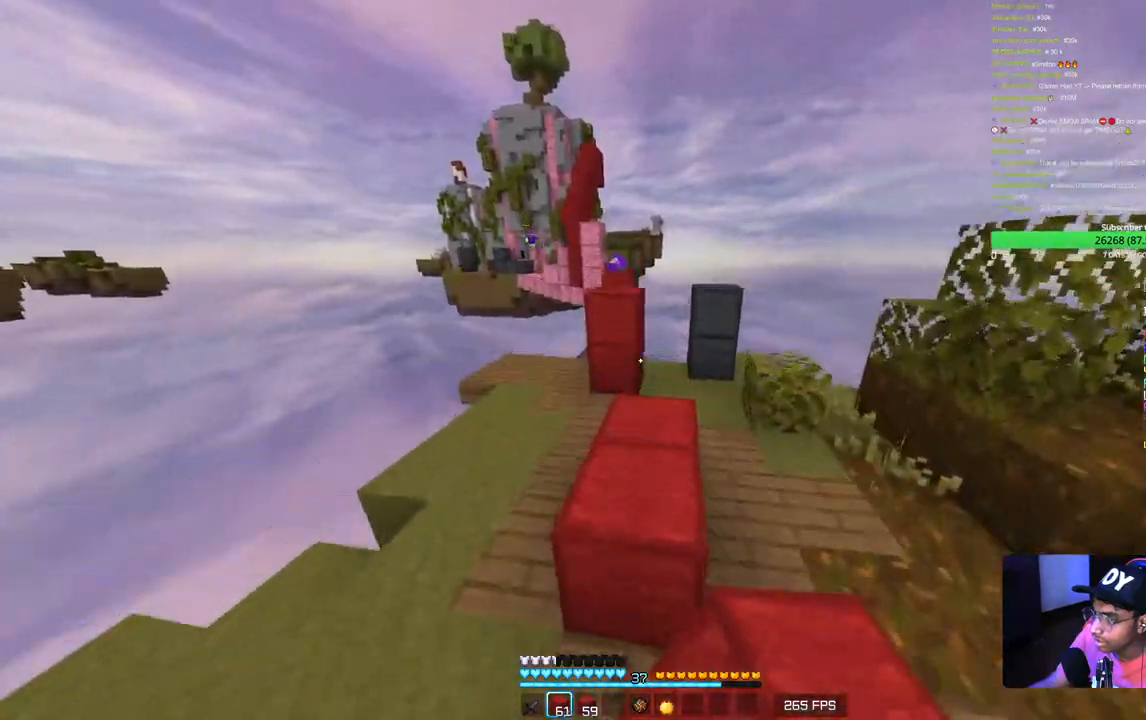
{"keys": ["w"], "mouse": [], "events": [[250, "mouse_right", "down"], [417, "mouse_right", "up"]]}
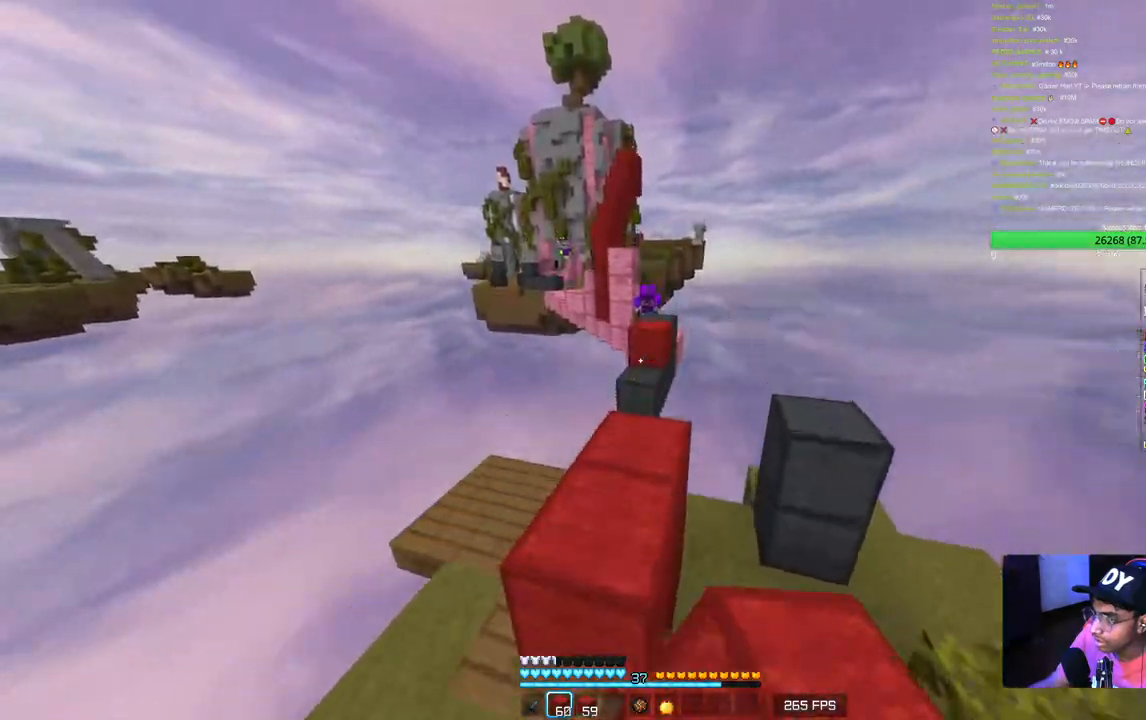
{"keys": ["w"], "mouse": [], "events": []}
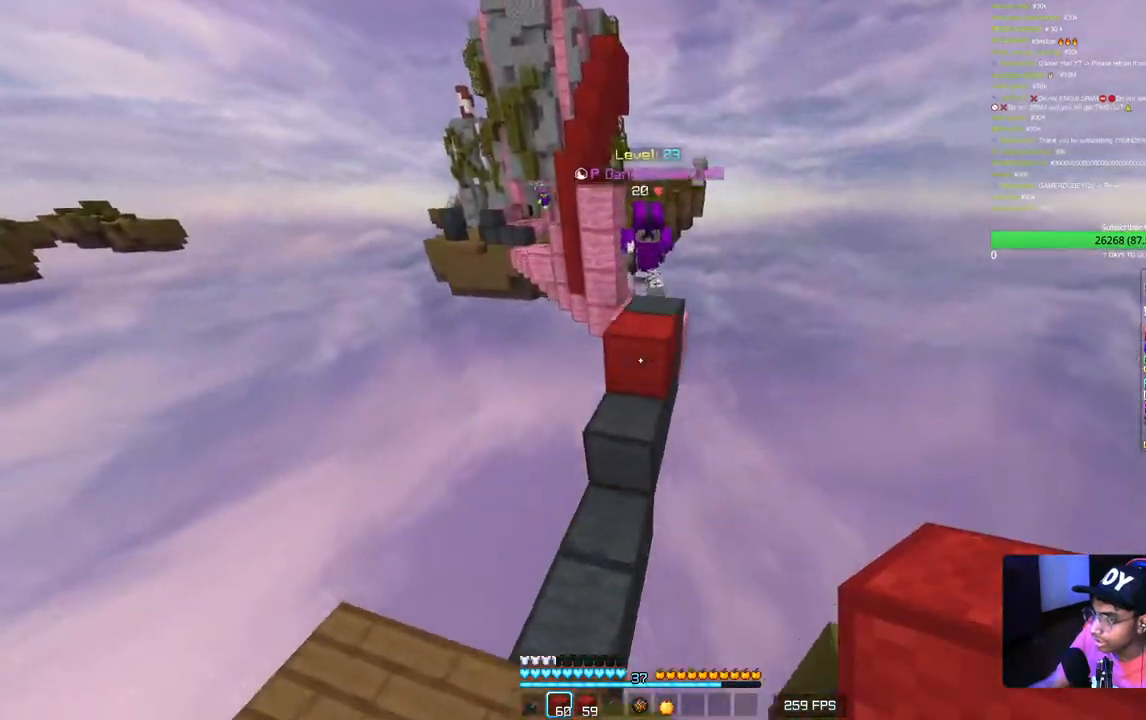
{"keys": [], "mouse": [], "events": [[350, "mouse_left", "down"], [450, "w", "up"], [500, "mouse_left", "up"]]}
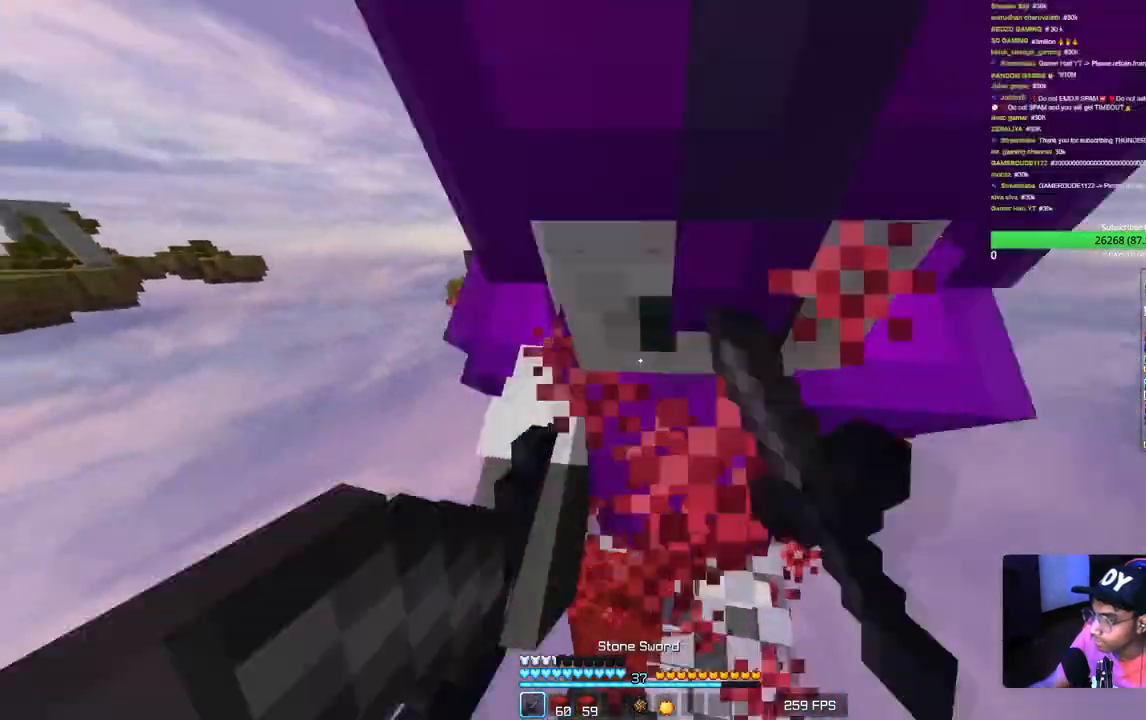
{"keys": ["d"], "mouse": [], "events": [[67, "a", "down"], [83, "mouse_left", "down"], [100, "s", "down"], [217, "a", "up"], [367, "d", "down"], [483, "mouse_left", "up"], [483, "s", "up"]]}
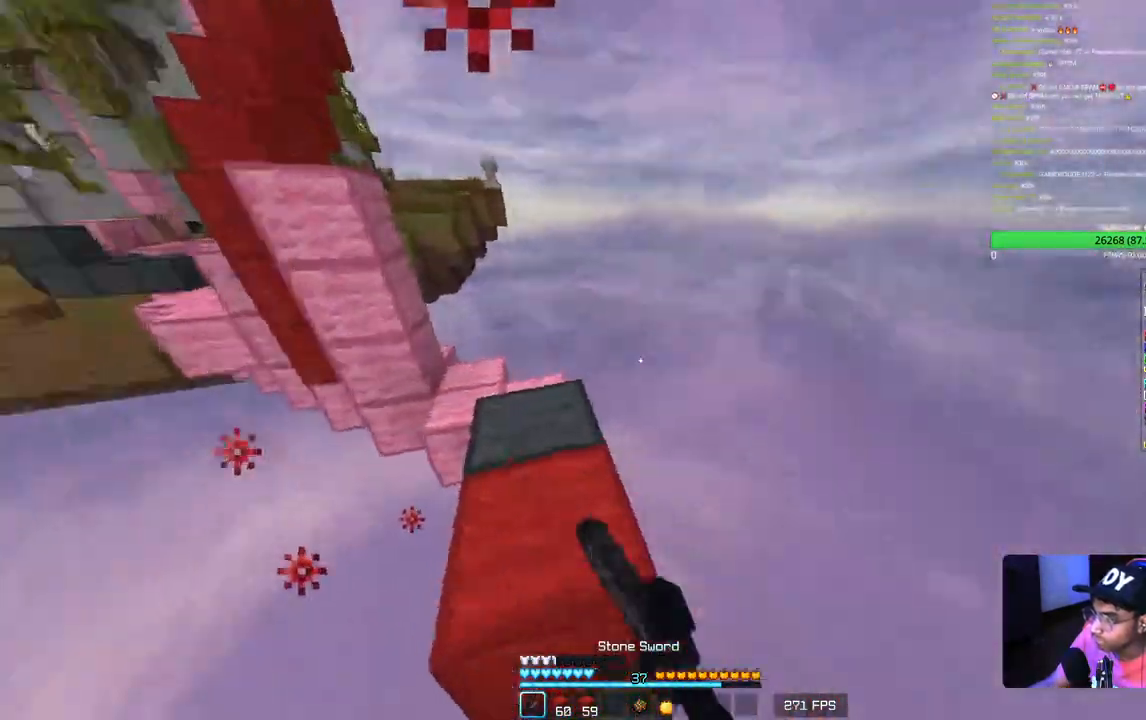
{"keys": ["a", "w"], "mouse": ["left"], "events": [[133, "mouse_left", "down"], [167, "w", "down"], [250, "d", "up"], [333, "d", "down"], [467, "d", "up"], [500, "a", "down"]]}
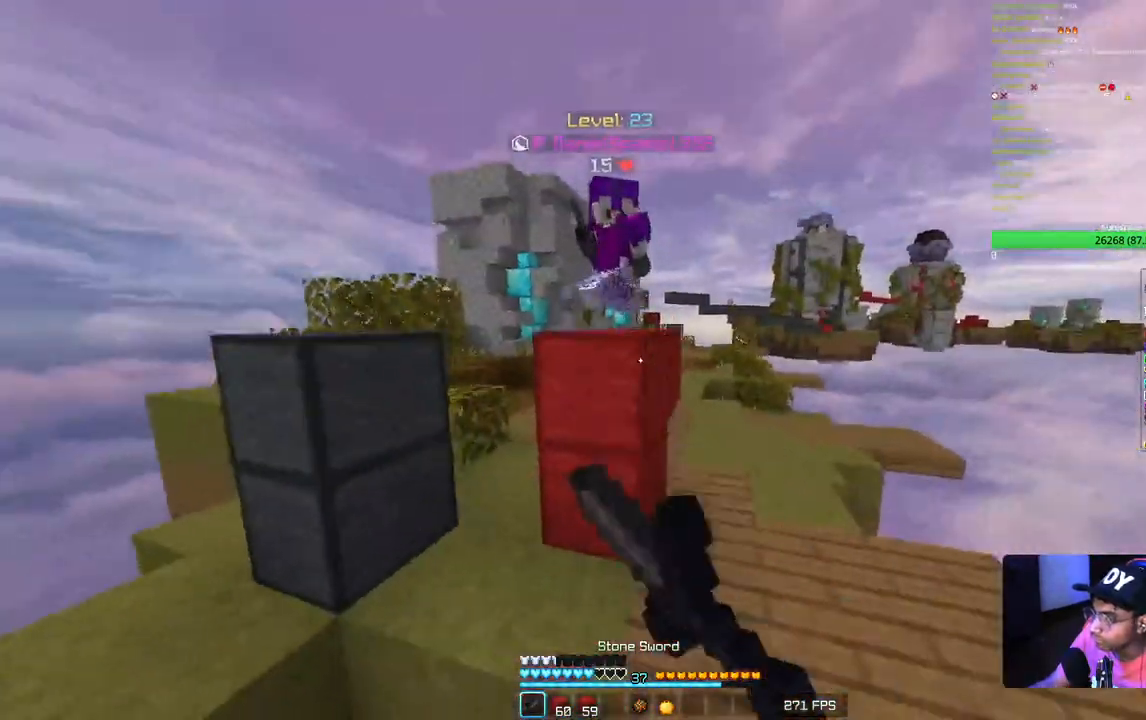
{"keys": ["d", "w"], "mouse": ["left"], "events": [[117, "a", "up"], [167, "d", "down"]]}
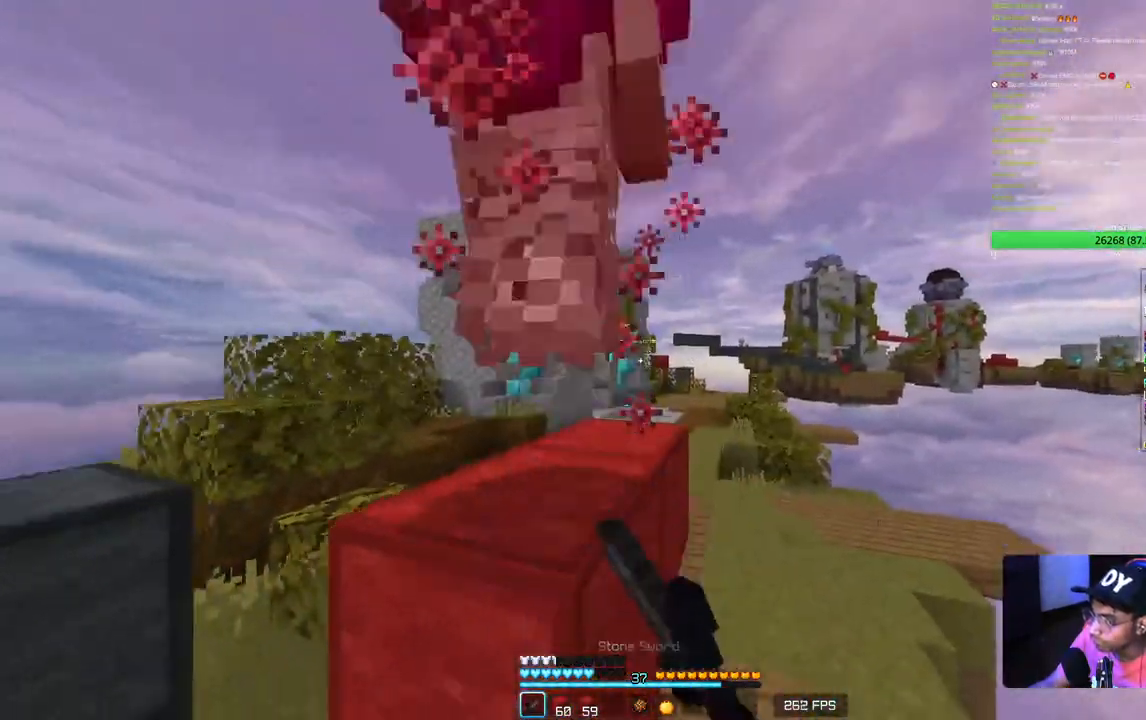
{"keys": ["d", "w"], "mouse": [], "events": [[450, "mouse_left", "up"]]}
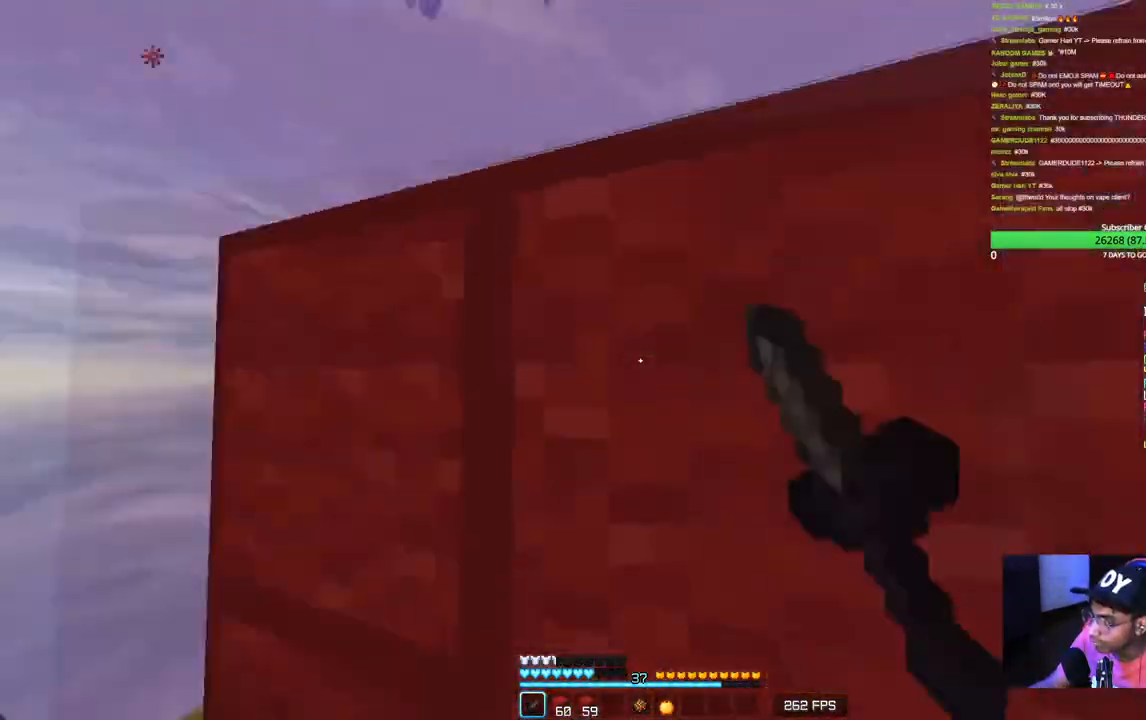
{"keys": ["d", "s"], "mouse": [], "events": [[33, "w", "up"], [167, "s", "down"]]}
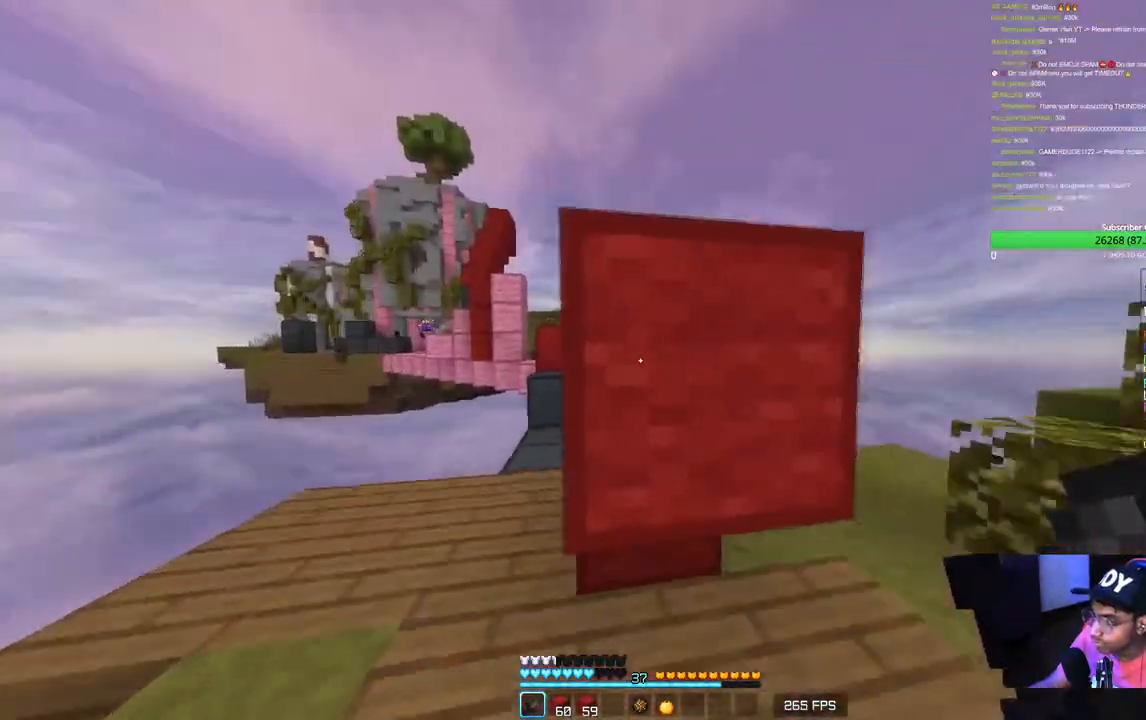
{"keys": ["d", "w"], "mouse": [], "events": [[300, "s", "up"], [433, "w", "down"]]}
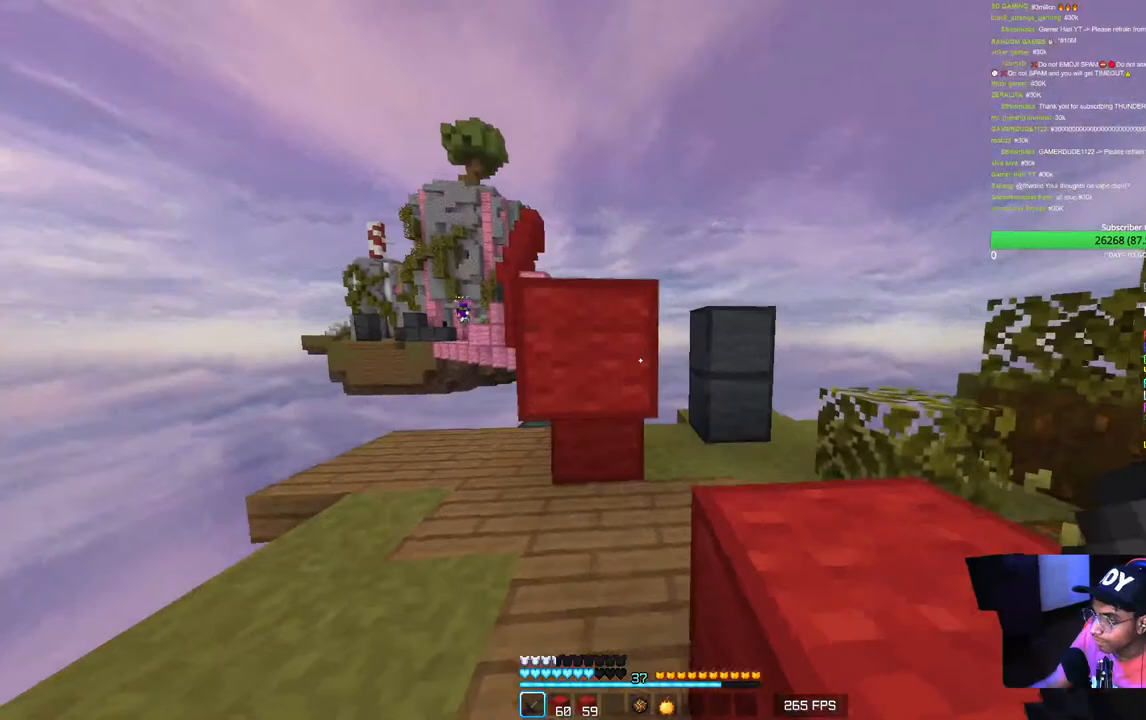
{"keys": [], "mouse": [], "events": [[267, "w", "up"], [467, "d", "up"]]}
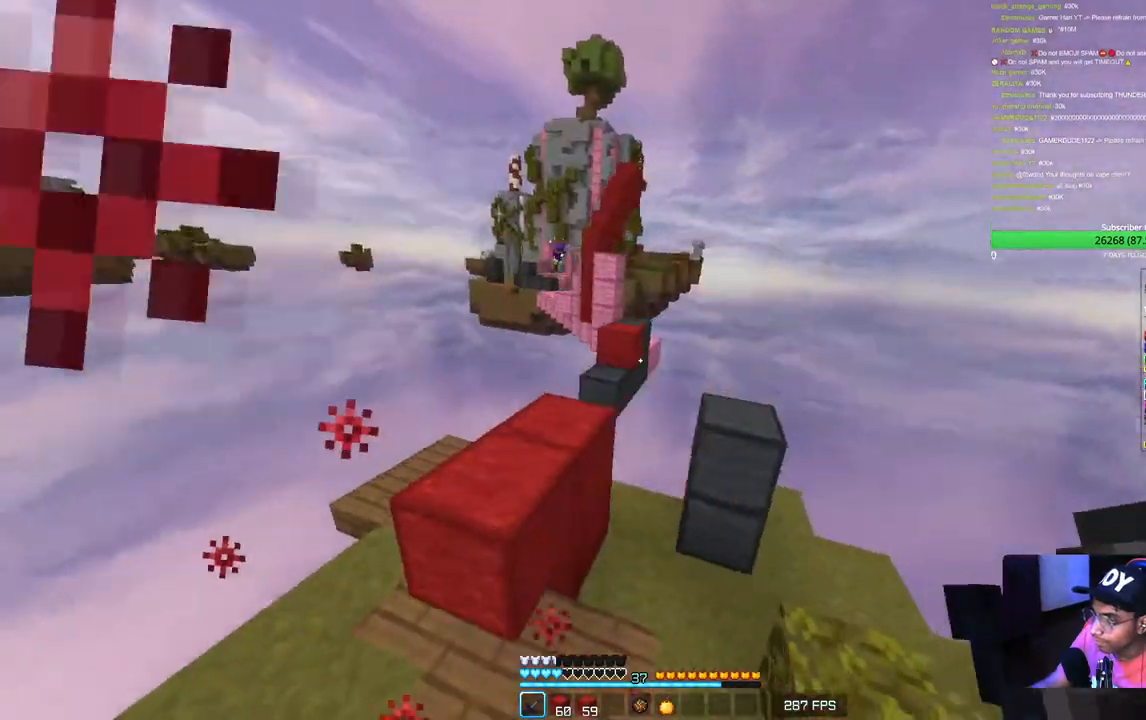
{"keys": ["a", "w"], "mouse": ["left"], "events": [[33, "s", "down"], [133, "a", "down"], [233, "s", "up"], [267, "mouse_left", "down"], [300, "mouse_left", "up"], [300, "w", "down"], [400, "mouse_left", "down"], [450, "mouse_left", "up"], [483, "mouse_left", "down"]]}
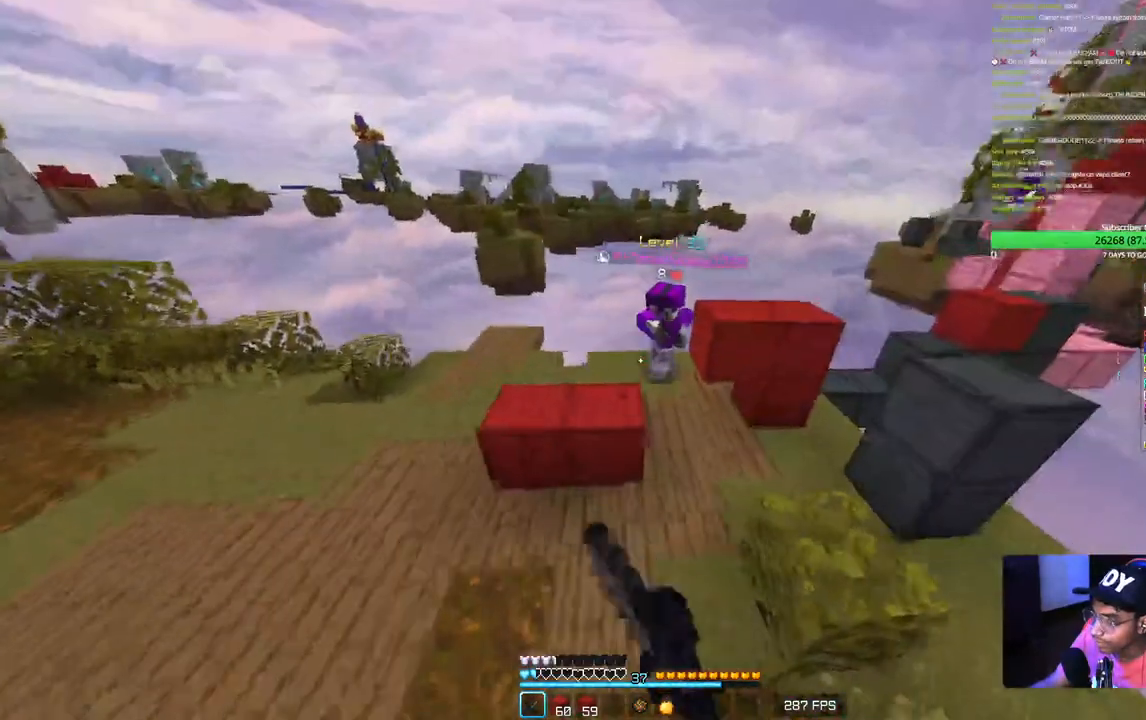
{"keys": ["a", "w"], "mouse": ["left"], "events": [[33, "mouse_left", "up"], [50, "a", "up"], [200, "mouse_left", "down"], [250, "mouse_left", "up"], [317, "mouse_left", "down"], [350, "a", "down"], [450, "mouse_left", "up"], [483, "mouse_left", "down"]]}
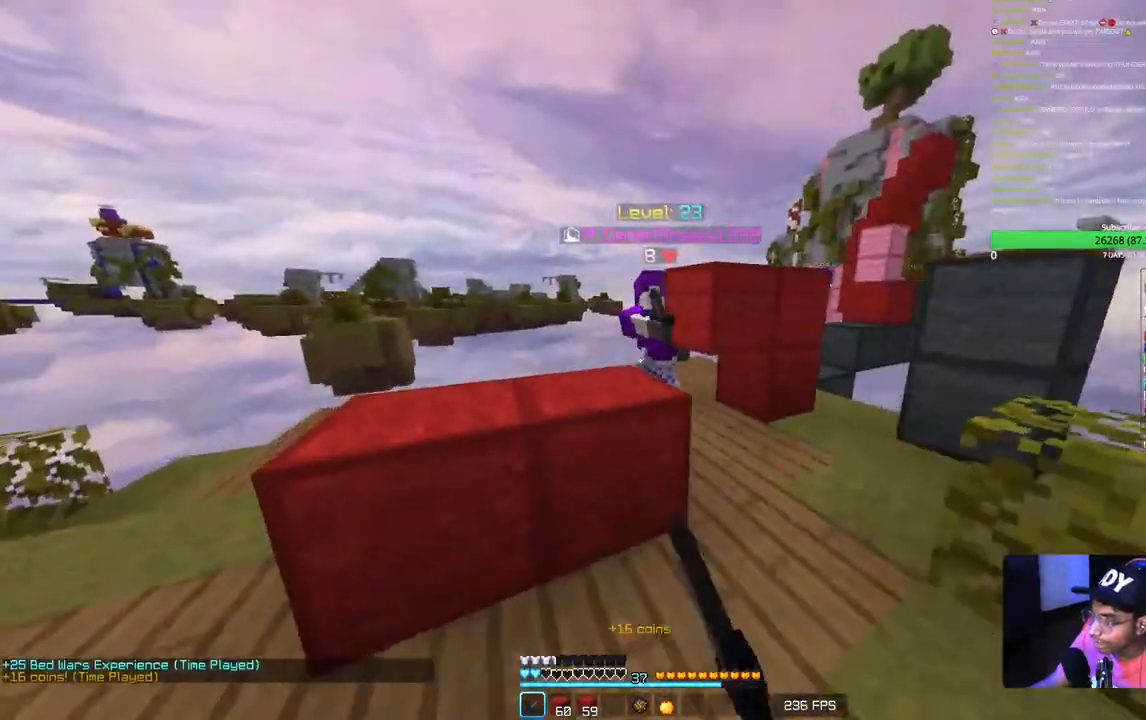
{"keys": ["a", "w"], "mouse": ["left"], "events": [[117, "a", "up"], [183, "d", "down"], [283, "a", "down"], [333, "d", "up"]]}
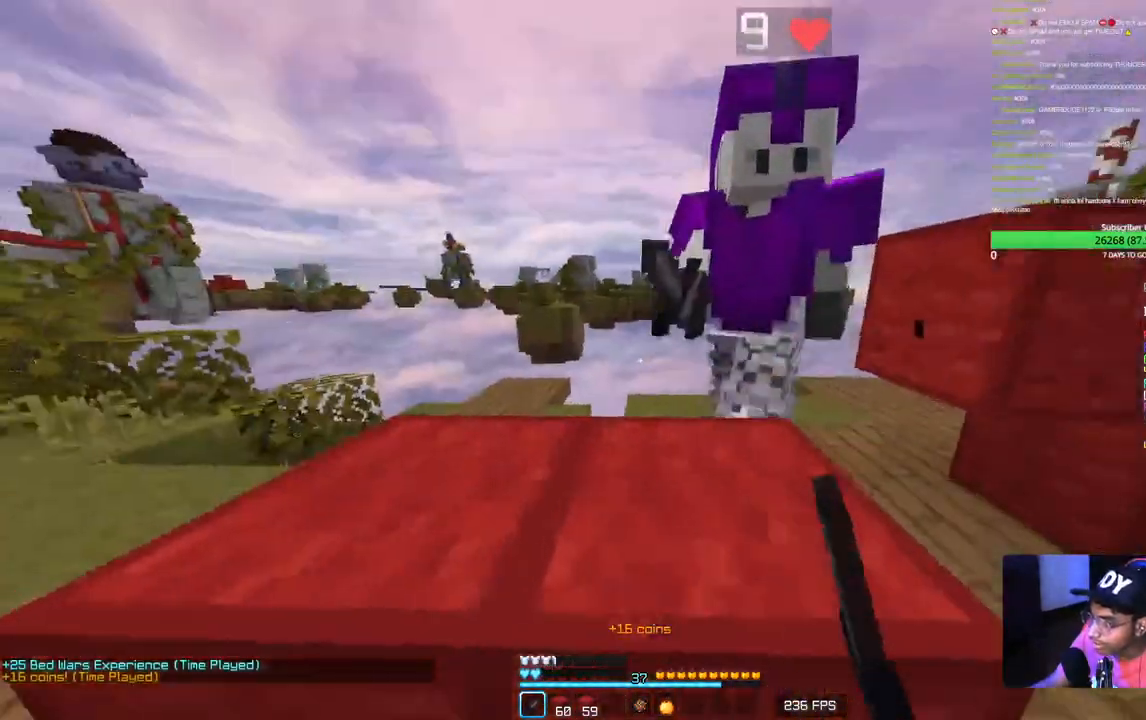
{"keys": [], "mouse": ["left"], "events": [[17, "a", "up"], [100, "w", "up"]]}
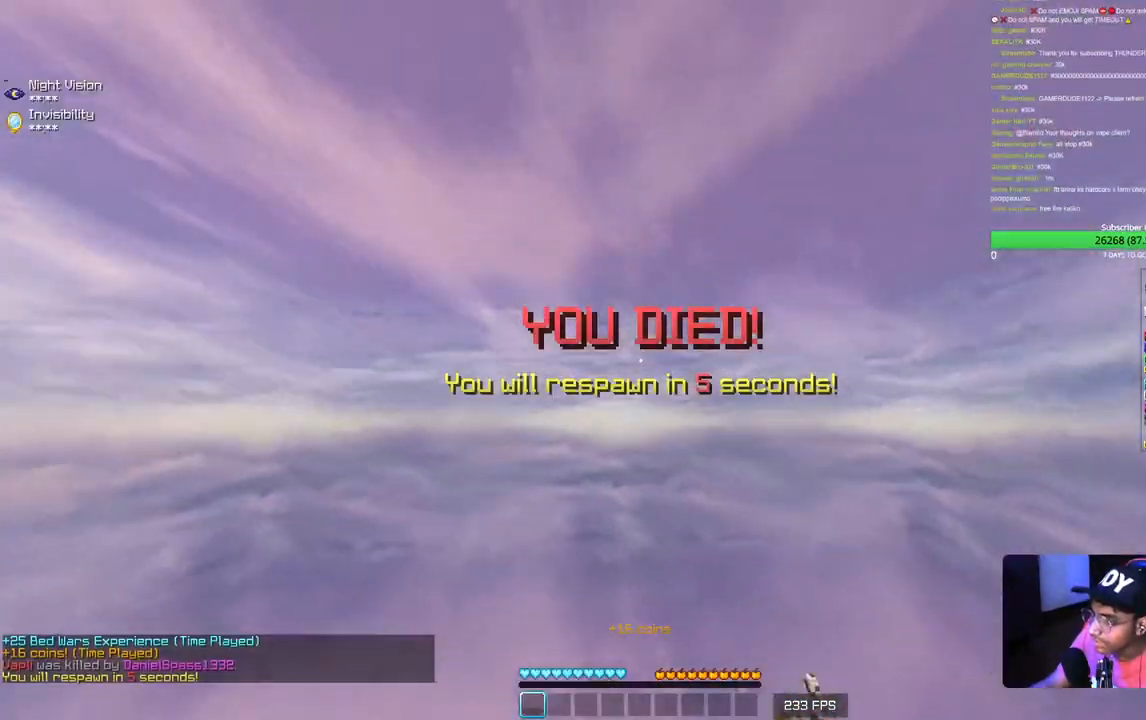
{"keys": [], "mouse": [], "events": [[17, "mouse_left", "up"]]}
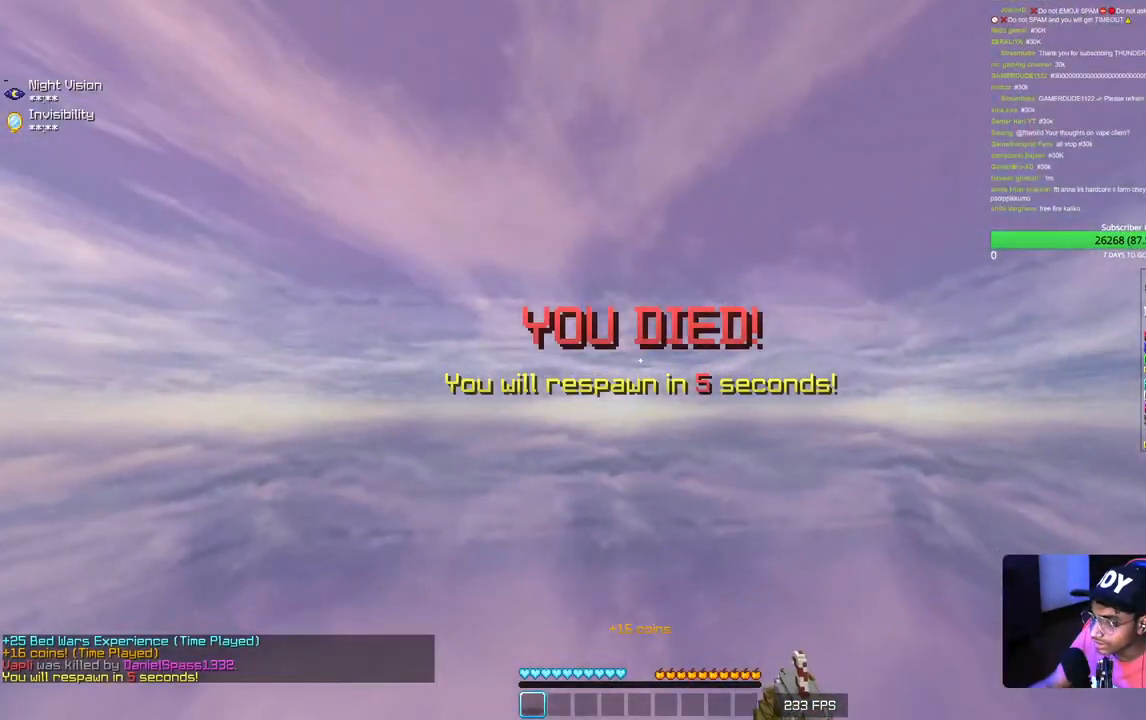
{"keys": [], "mouse": [], "events": []}
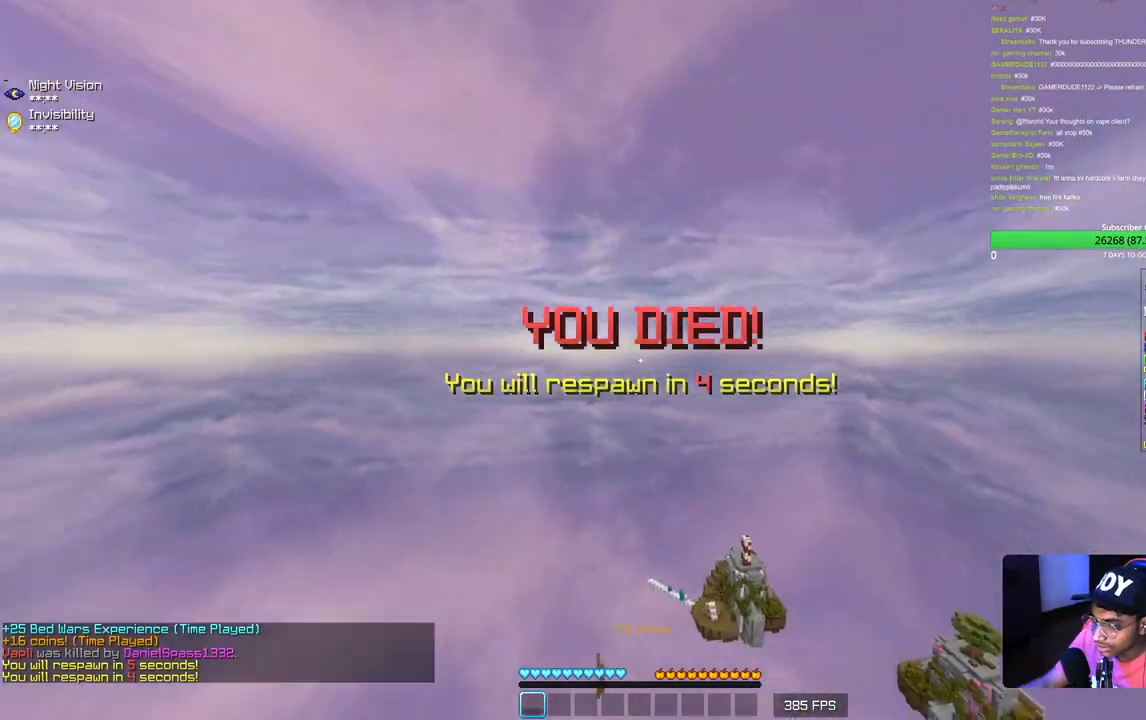
{"keys": [], "mouse": [], "events": []}
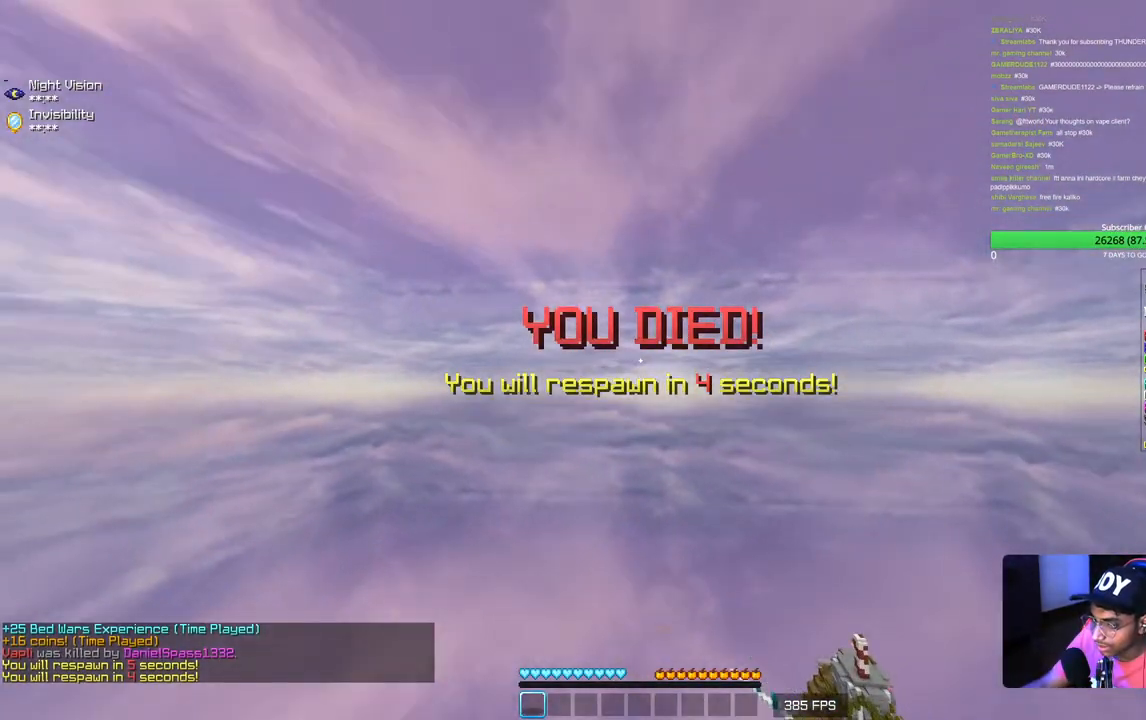
{"keys": [], "mouse": [], "events": []}
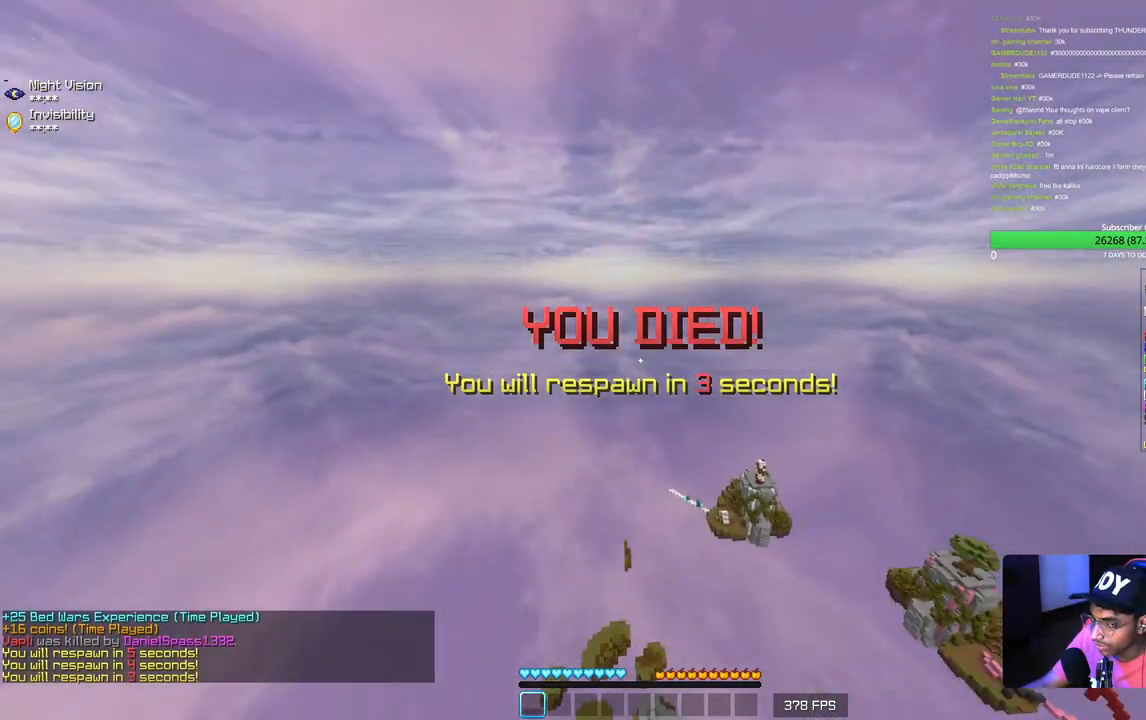
{"keys": [], "mouse": [], "events": []}
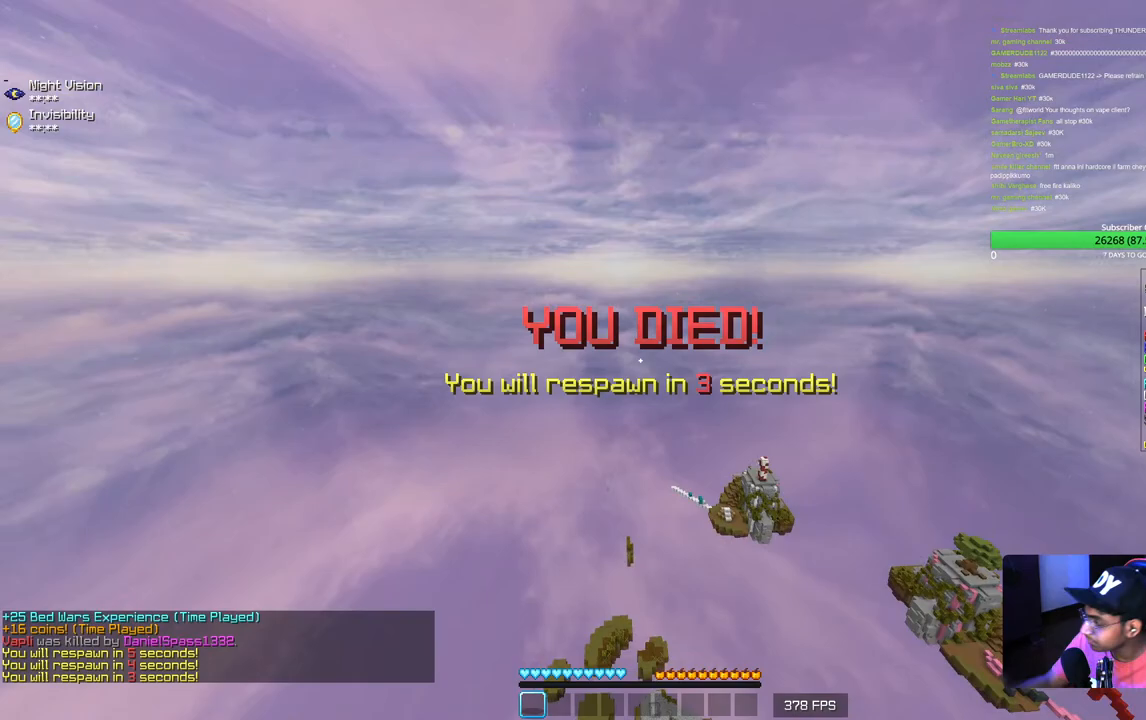
{"keys": [], "mouse": [], "events": []}
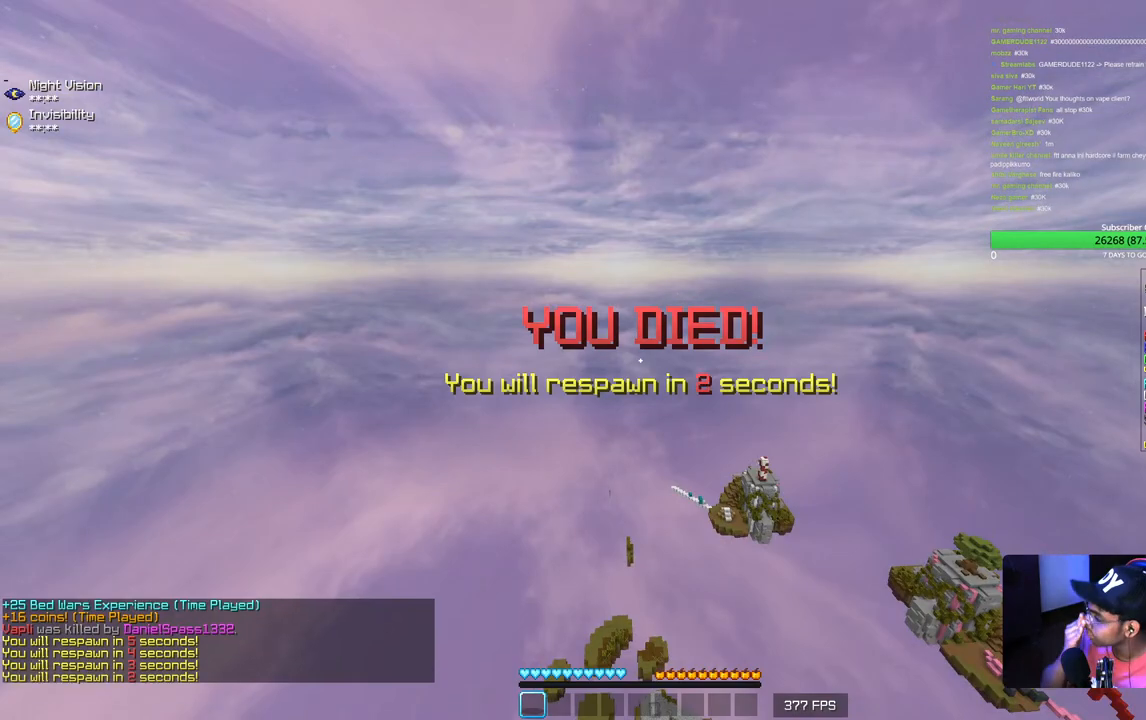
{"keys": [], "mouse": [], "events": []}